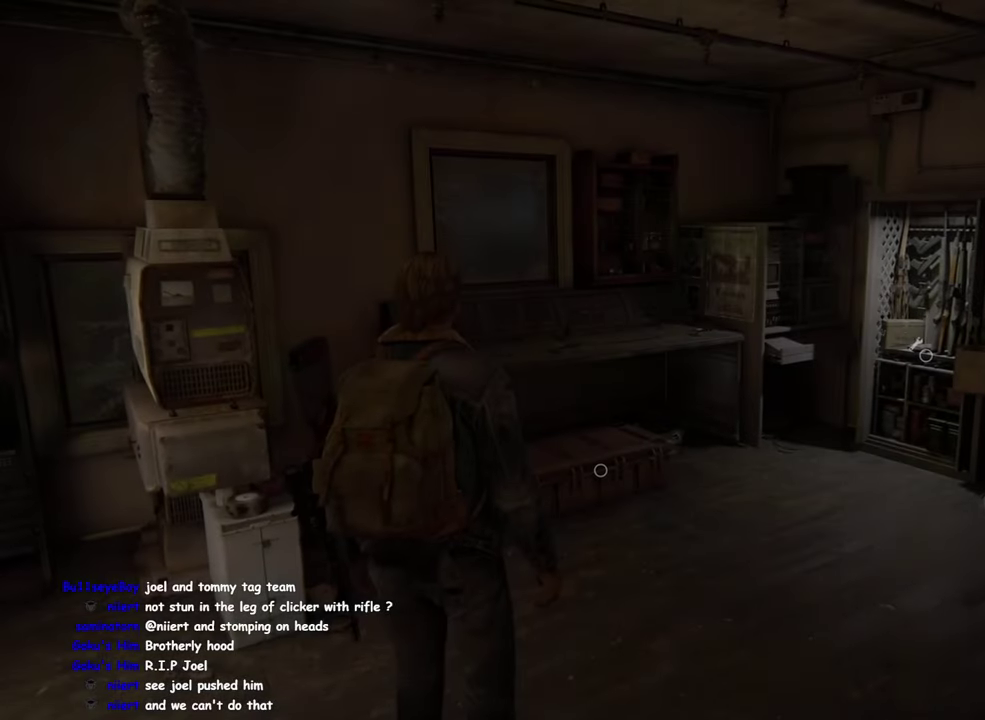
Gameplay with a controller (PlayStation layout); each line is a JSON object with the inputs held at the frame after it. "events" lists button and stick changes between this image and that frame as [ms after this image, input, new state], when the widget could be followed in between. Not read: R1.
{"buttons": [], "left_stick": "up-right", "right_stick": "center", "events": [[100, "left_stick", "up-right"], [150, "right_stick", "down-left"], [417, "right_stick", "center"]]}
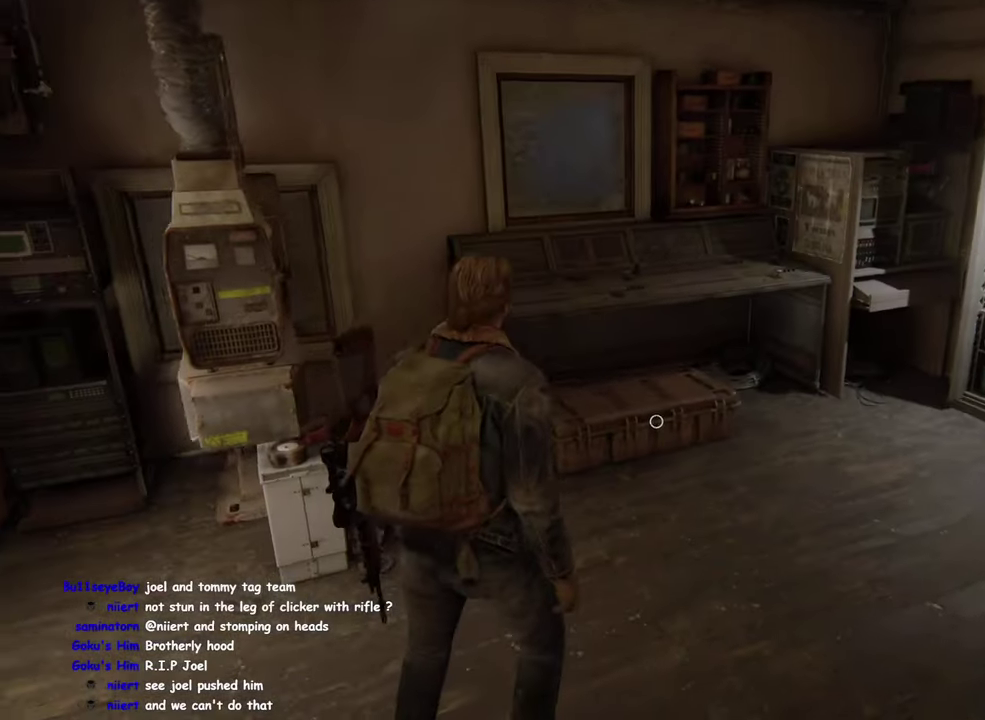
{"buttons": [], "left_stick": "up-right", "right_stick": "center", "events": [[33, "left_stick", "up"], [267, "CIRCLE", "down"], [383, "CIRCLE", "up"], [450, "left_stick", "up-right"]]}
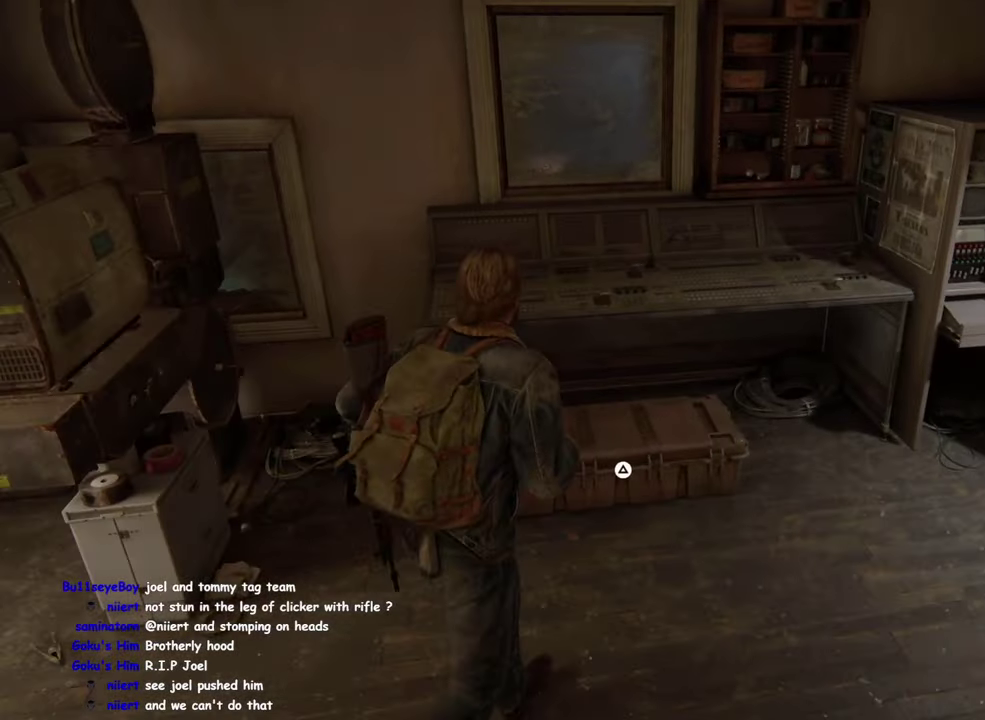
{"buttons": [], "left_stick": "center", "right_stick": "center", "events": [[50, "TRIANGLE", "down"], [183, "left_stick", "up"], [233, "left_stick", "center"], [400, "TRIANGLE", "up"]]}
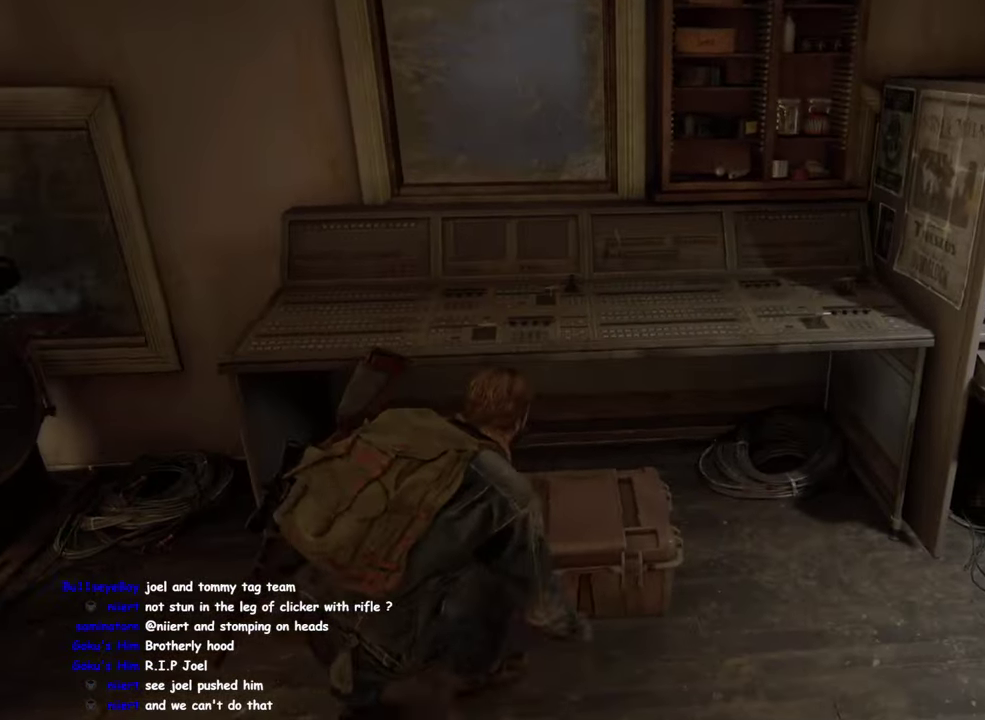
{"buttons": [], "left_stick": "center", "right_stick": "center", "events": []}
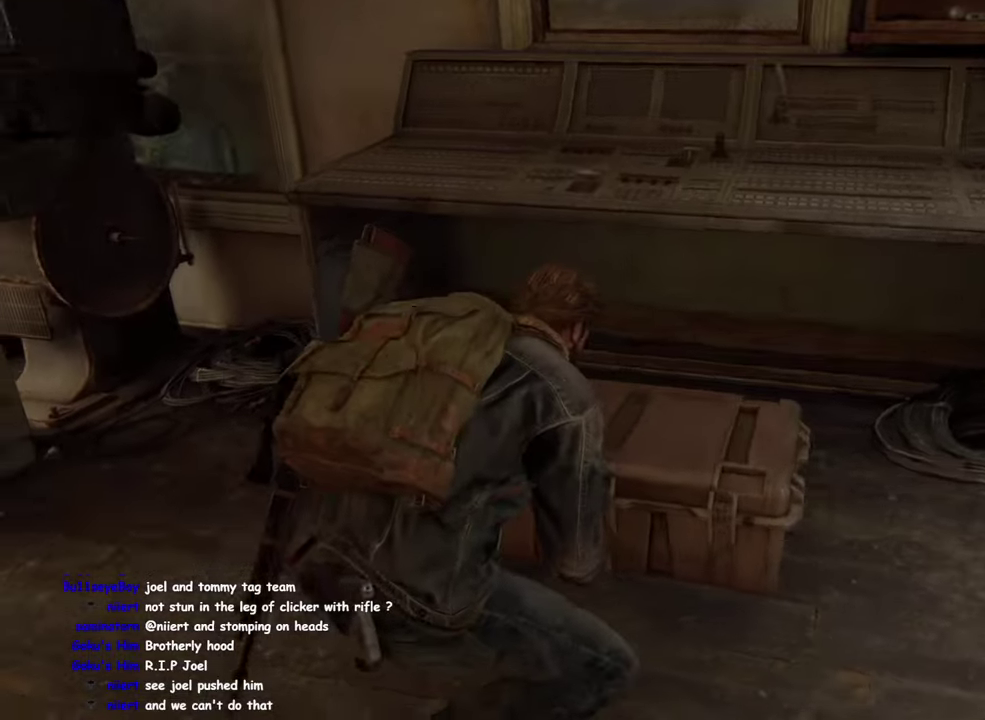
{"buttons": ["CROSS"], "left_stick": "center", "right_stick": "center", "events": [[250, "CROSS", "down"], [317, "CROSS", "up"], [434, "CROSS", "down"]]}
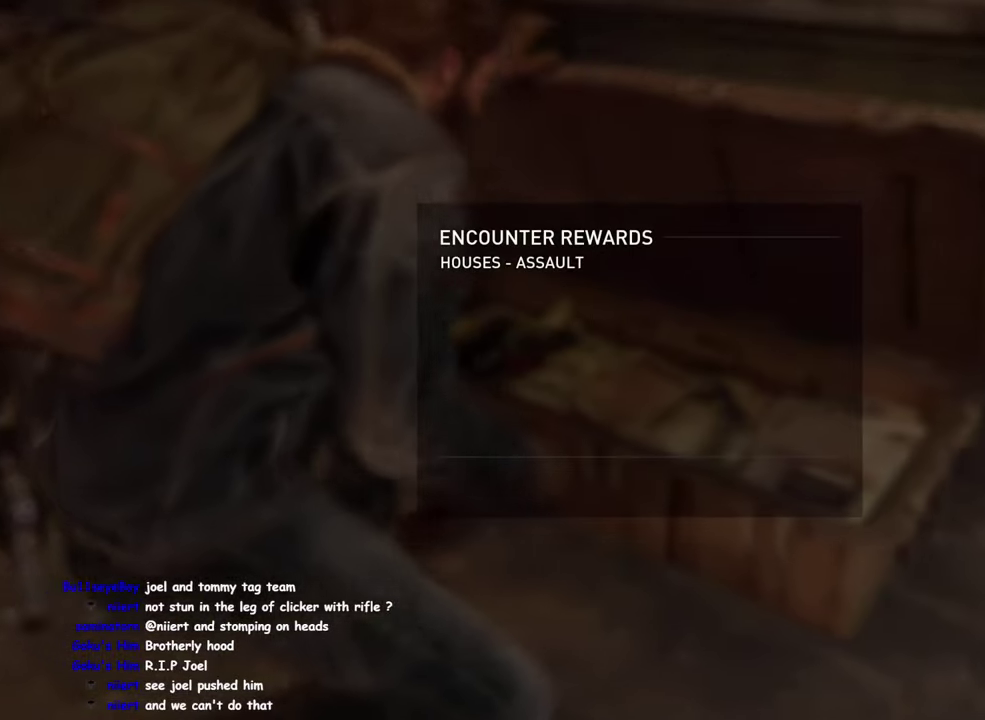
{"buttons": [], "left_stick": "center", "right_stick": "center", "events": [[17, "CROSS", "up"], [100, "CROSS", "down"], [184, "CROSS", "up"], [384, "CROSS", "down"], [484, "CROSS", "up"]]}
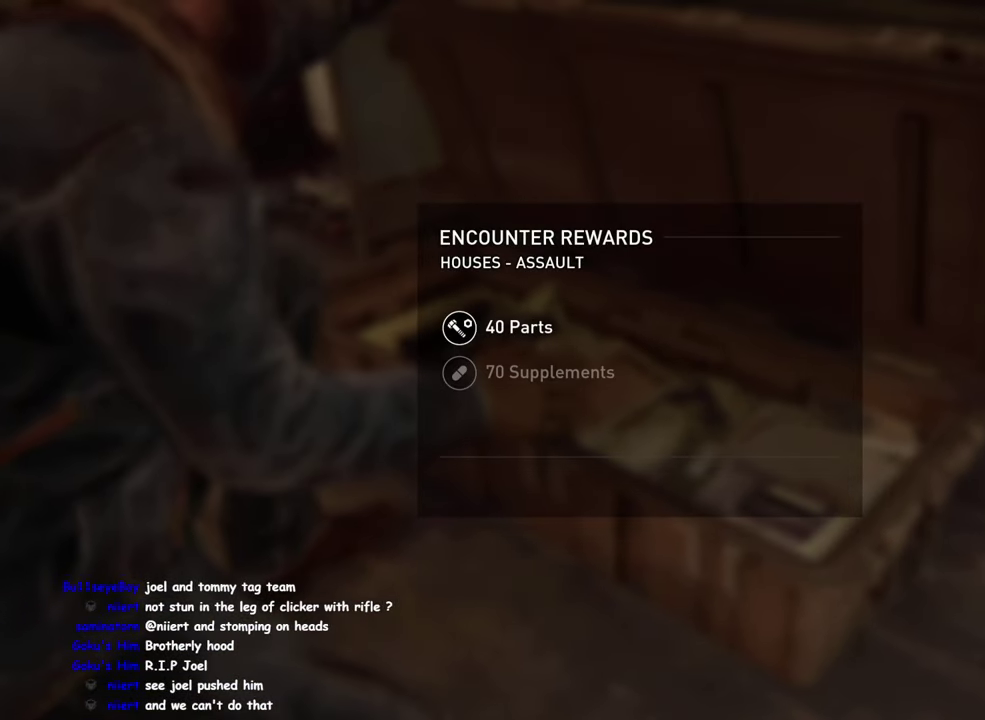
{"buttons": ["CROSS"], "left_stick": "center", "right_stick": "center", "events": [[134, "CROSS", "down"], [250, "CROSS", "up"], [334, "CROSS", "down"], [400, "CROSS", "up"], [500, "CROSS", "down"]]}
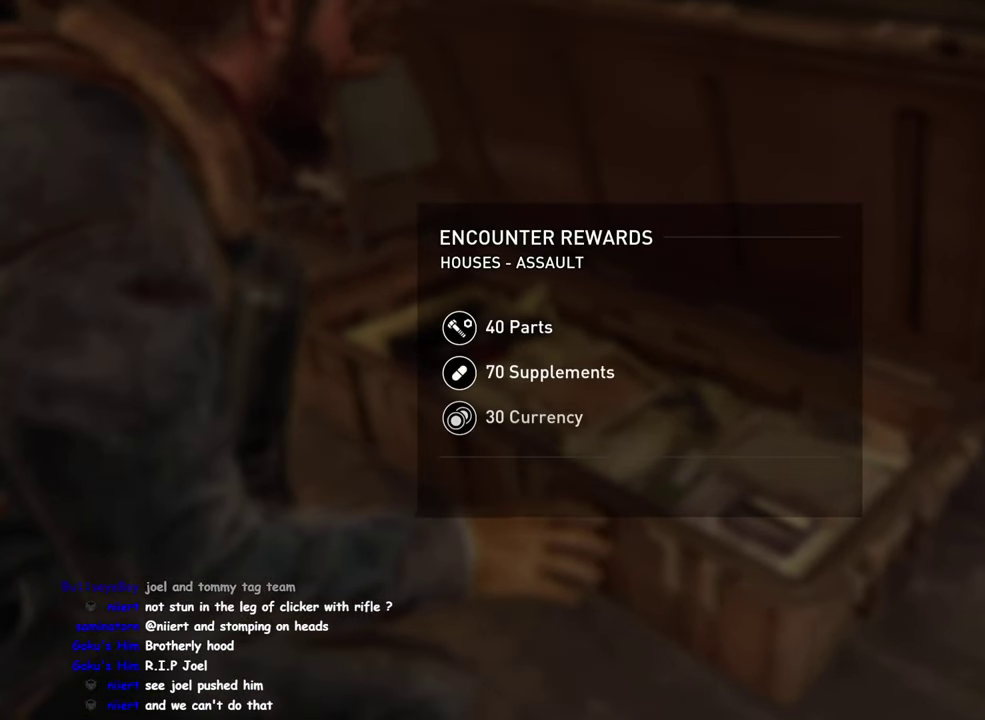
{"buttons": [], "left_stick": "center", "right_stick": "center", "events": [[67, "CROSS", "up"], [167, "CROSS", "down"], [234, "CROSS", "up"], [334, "CROSS", "down"], [400, "CROSS", "up"]]}
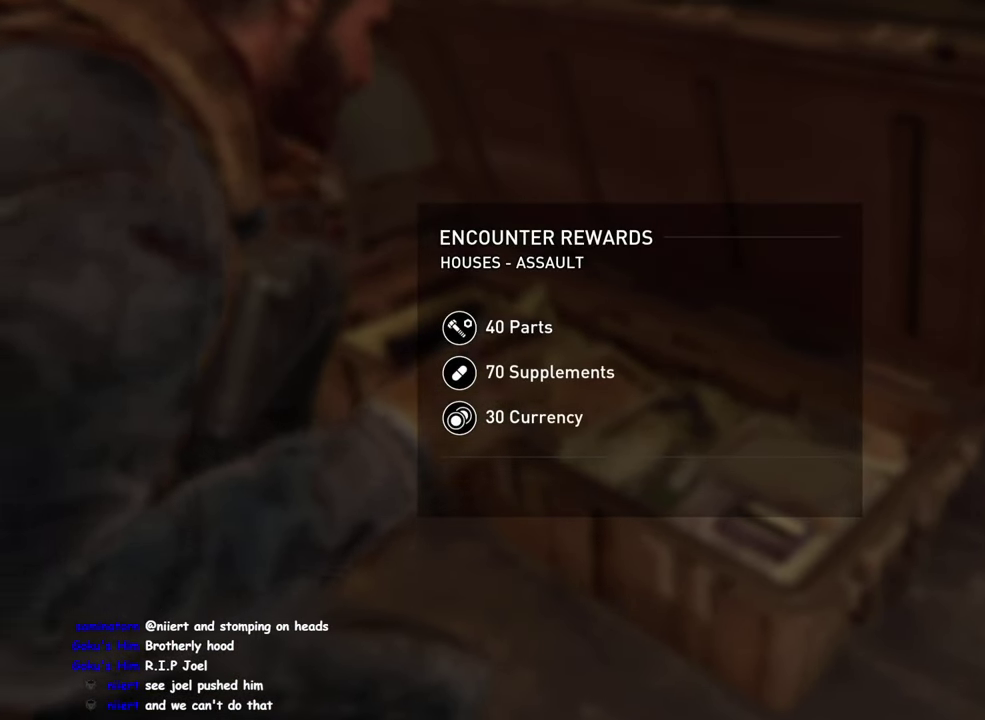
{"buttons": [], "left_stick": "center", "right_stick": "center", "events": []}
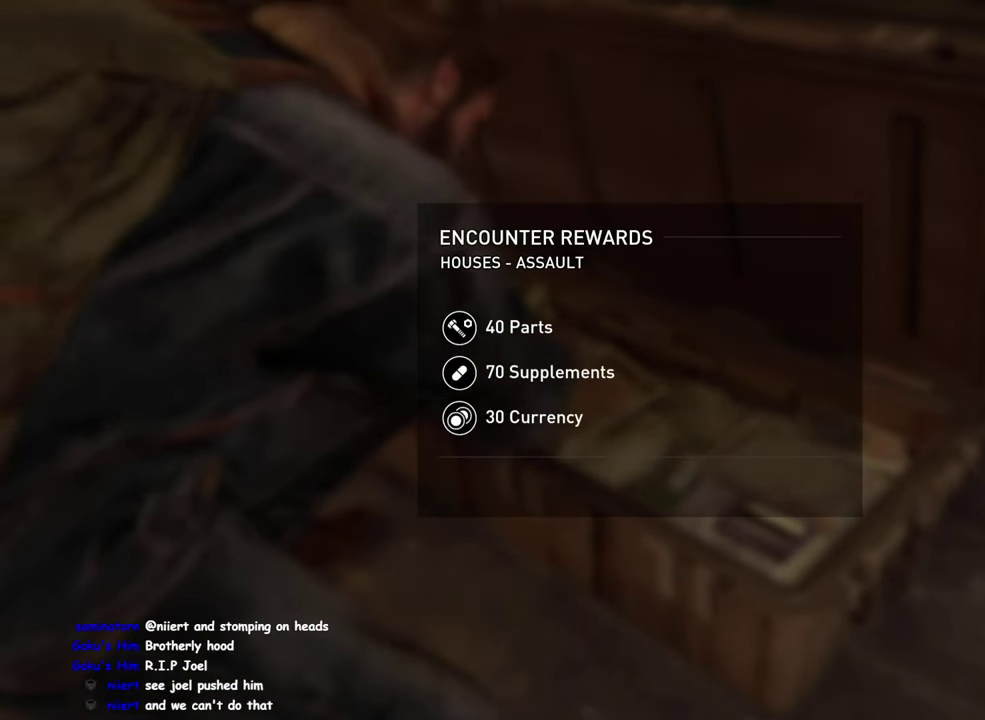
{"buttons": [], "left_stick": "center", "right_stick": "center", "events": [[200, "CROSS", "down"], [284, "CROSS", "up"], [367, "CROSS", "down"], [484, "CROSS", "up"]]}
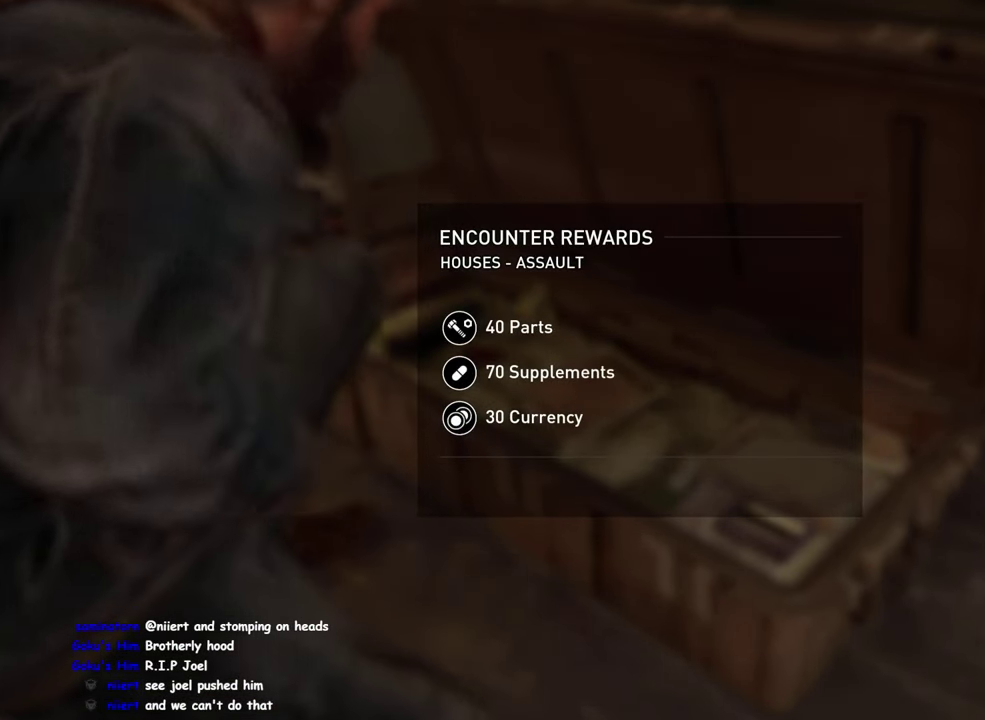
{"buttons": [], "left_stick": "center", "right_stick": "center", "events": [[67, "CROSS", "down"], [134, "CROSS", "up"], [217, "CROSS", "down"], [300, "CROSS", "up"], [384, "CROSS", "down"], [467, "CROSS", "up"]]}
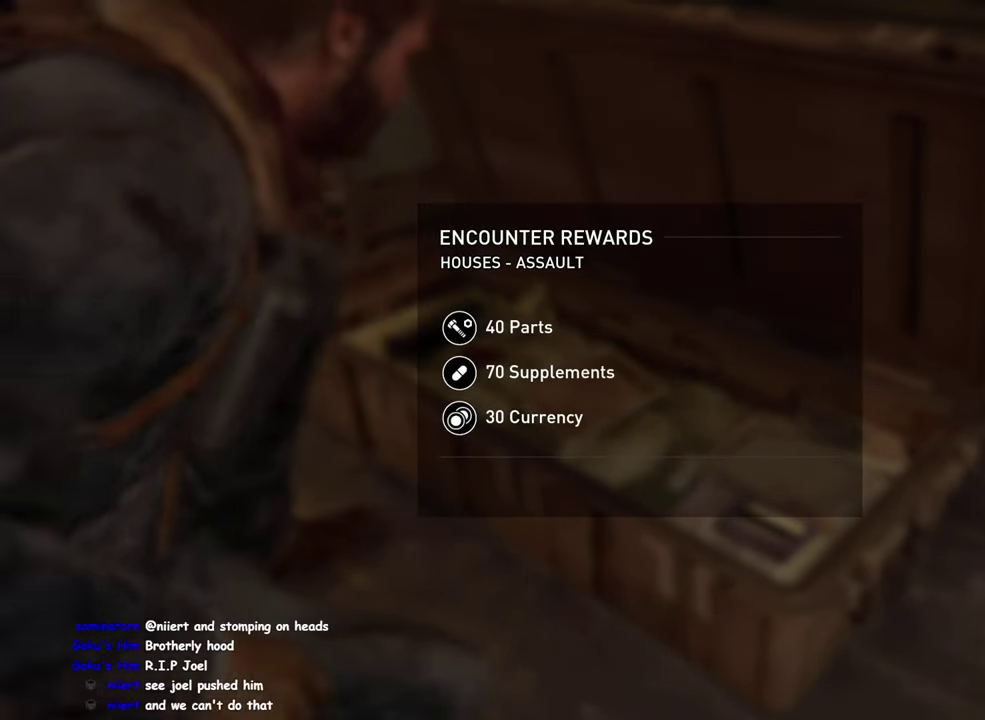
{"buttons": [], "left_stick": "center", "right_stick": "center", "events": [[50, "CROSS", "down"], [150, "CROSS", "up"], [217, "CROSS", "down"], [300, "CROSS", "up"], [383, "CROSS", "down"], [466, "CROSS", "up"]]}
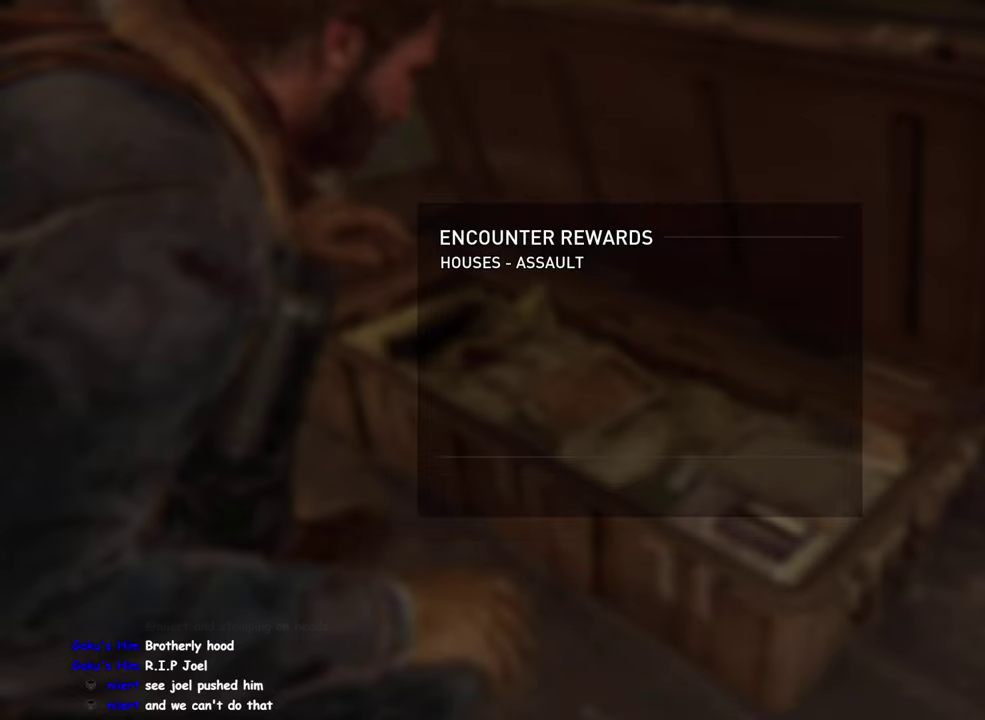
{"buttons": [], "left_stick": "center", "right_stick": "center", "events": [[50, "CROSS", "down"], [116, "CROSS", "up"], [200, "CROSS", "down"], [283, "CROSS", "up"], [366, "CROSS", "down"], [433, "CROSS", "up"]]}
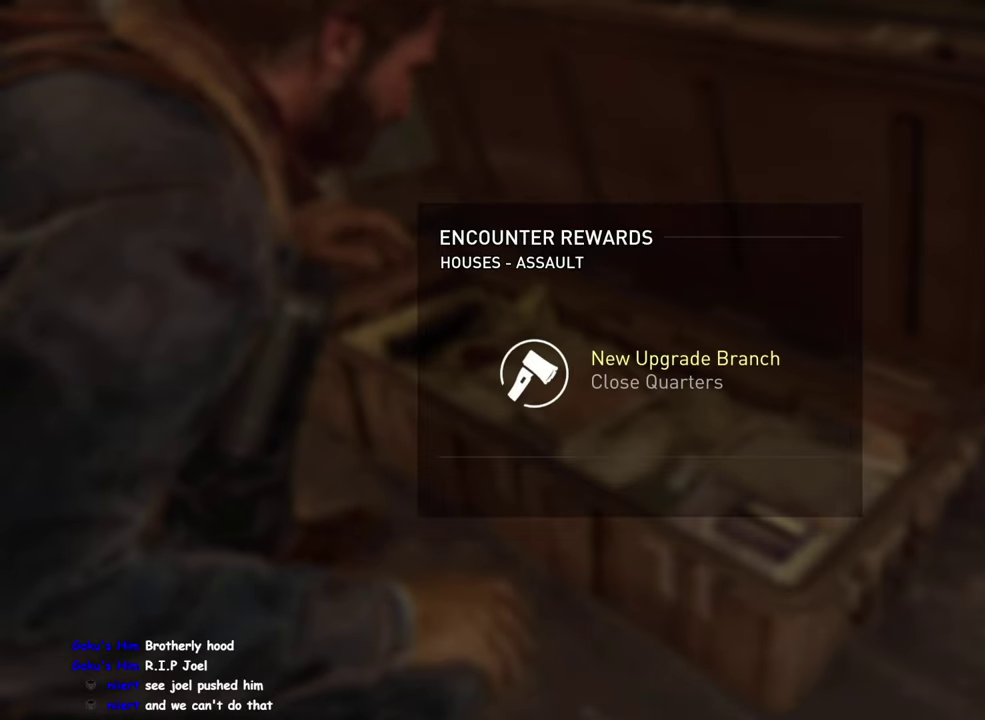
{"buttons": [], "left_stick": "center", "right_stick": "center", "events": [[16, "CROSS", "down"], [100, "CROSS", "up"], [166, "CROSS", "down"], [266, "CROSS", "up"], [333, "CROSS", "down"], [416, "CROSS", "up"]]}
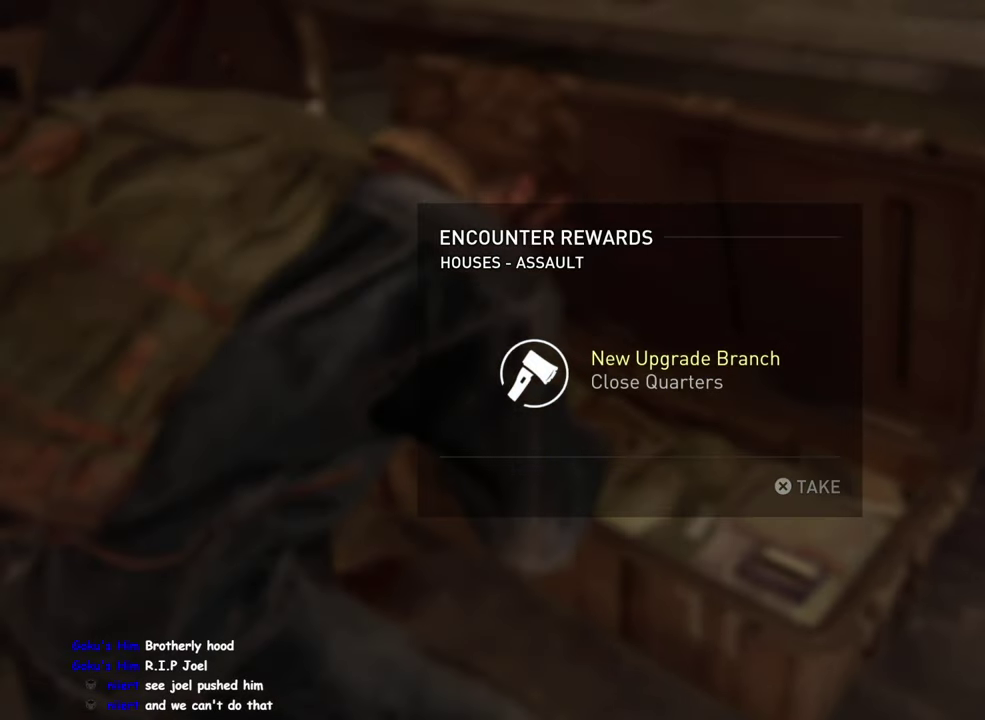
{"buttons": ["L1"], "left_stick": "right", "right_stick": "right", "events": [[283, "left_stick", "right"], [300, "right_stick", "right"], [350, "L1", "down"]]}
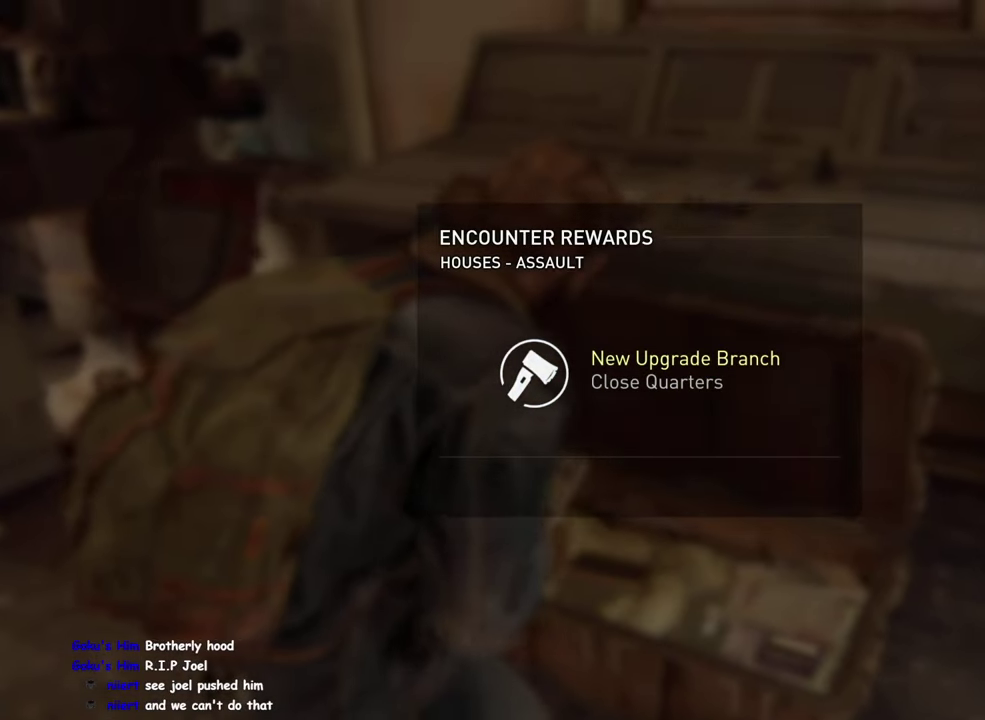
{"buttons": ["L1"], "left_stick": "right", "right_stick": "right", "events": []}
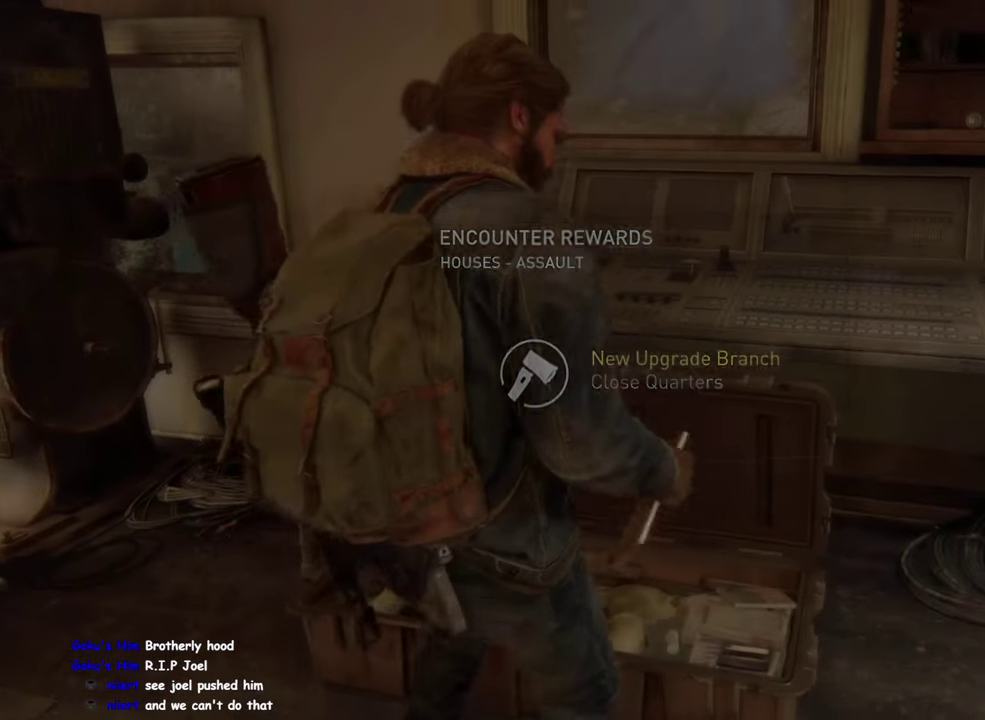
{"buttons": [], "left_stick": "right", "right_stick": "right", "events": [[350, "L1", "up"]]}
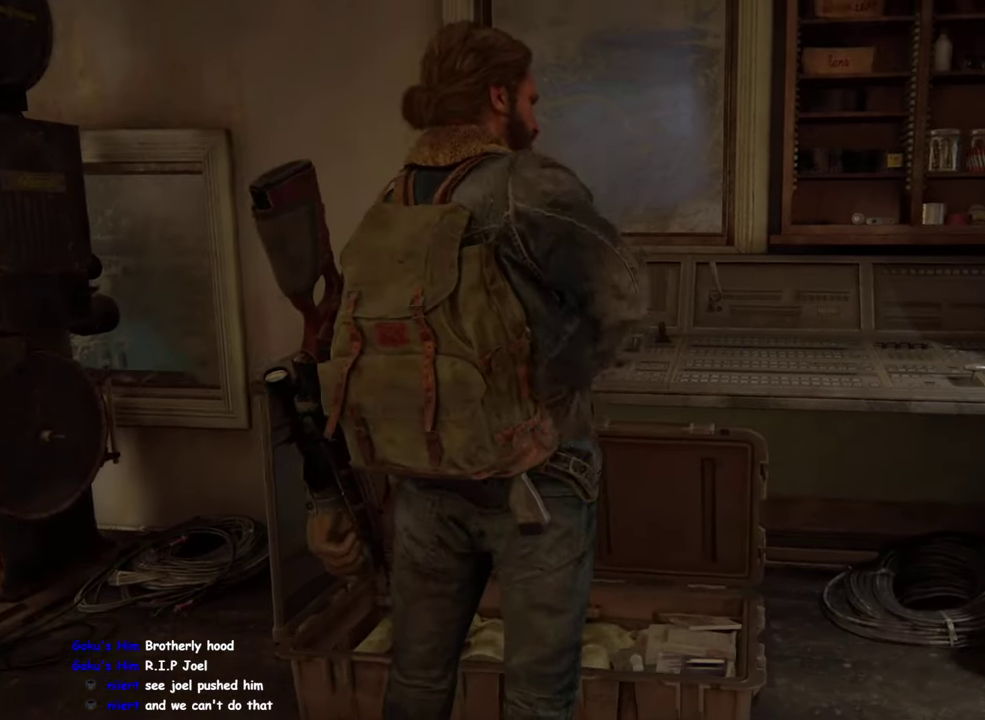
{"buttons": [], "left_stick": "up-right", "right_stick": "down-right"}
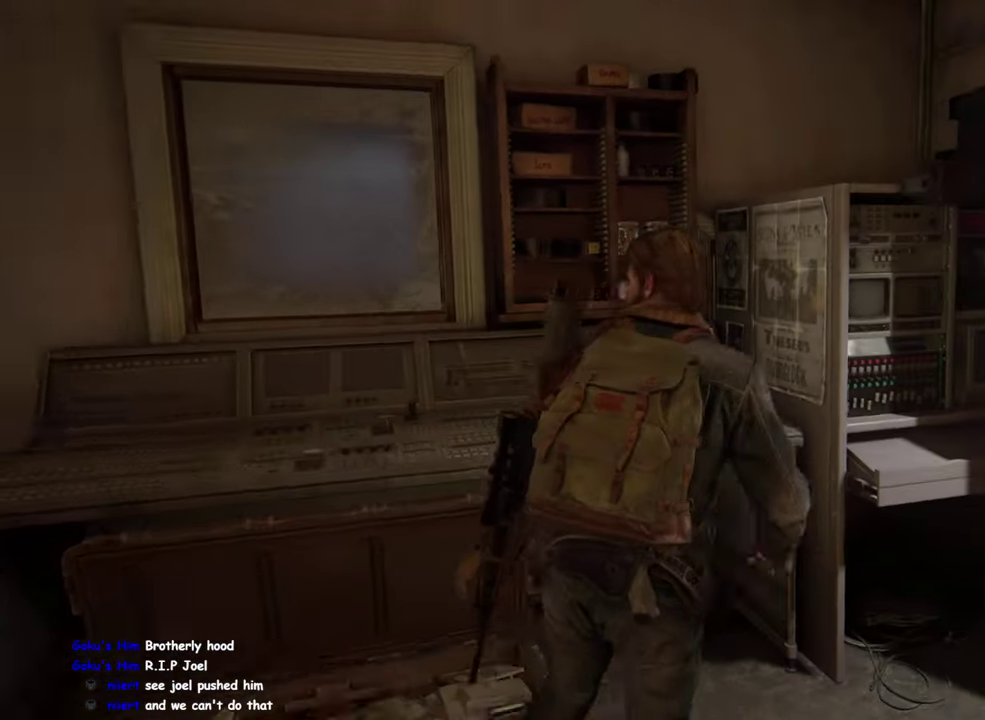
{"buttons": [], "left_stick": "center", "right_stick": "center"}
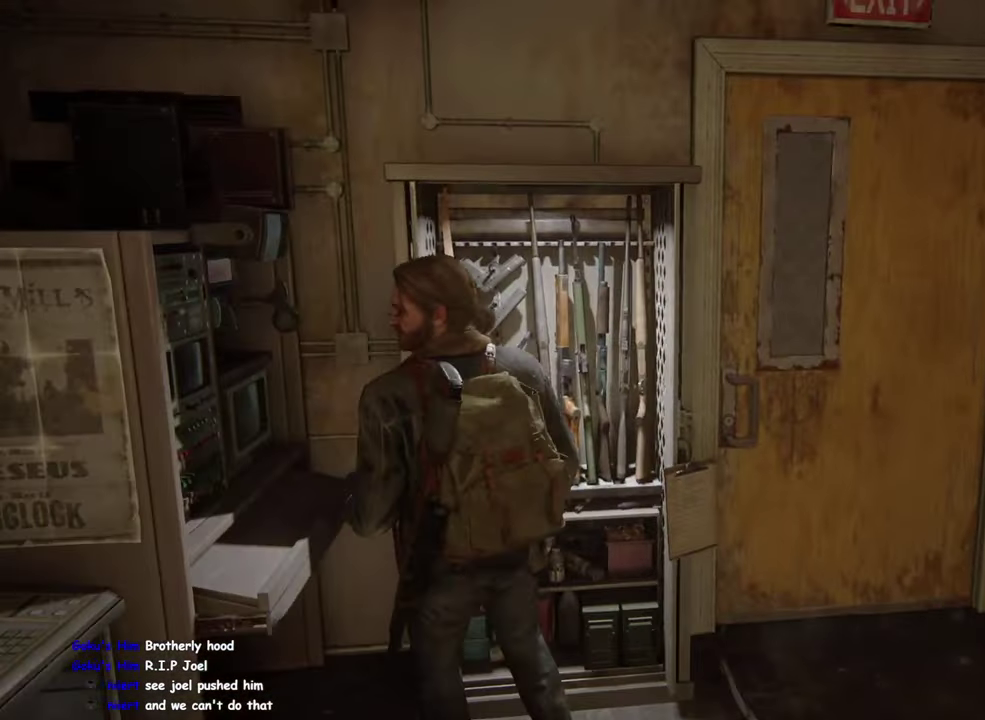
{"buttons": [], "left_stick": "center", "right_stick": "center", "events": []}
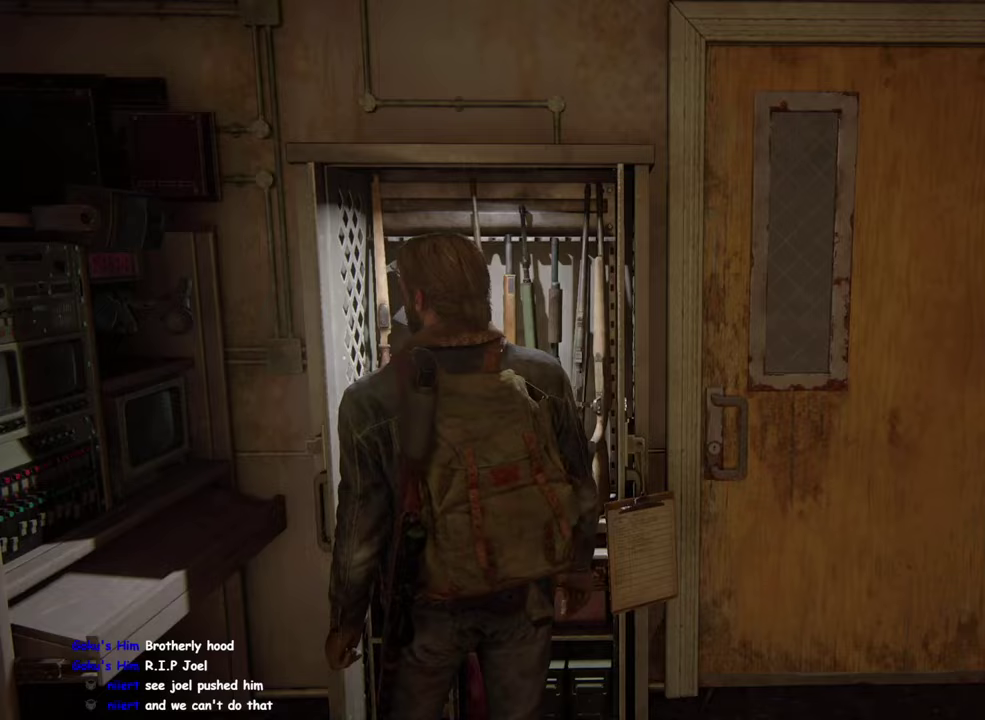
{"buttons": [], "left_stick": "center", "right_stick": "center", "events": []}
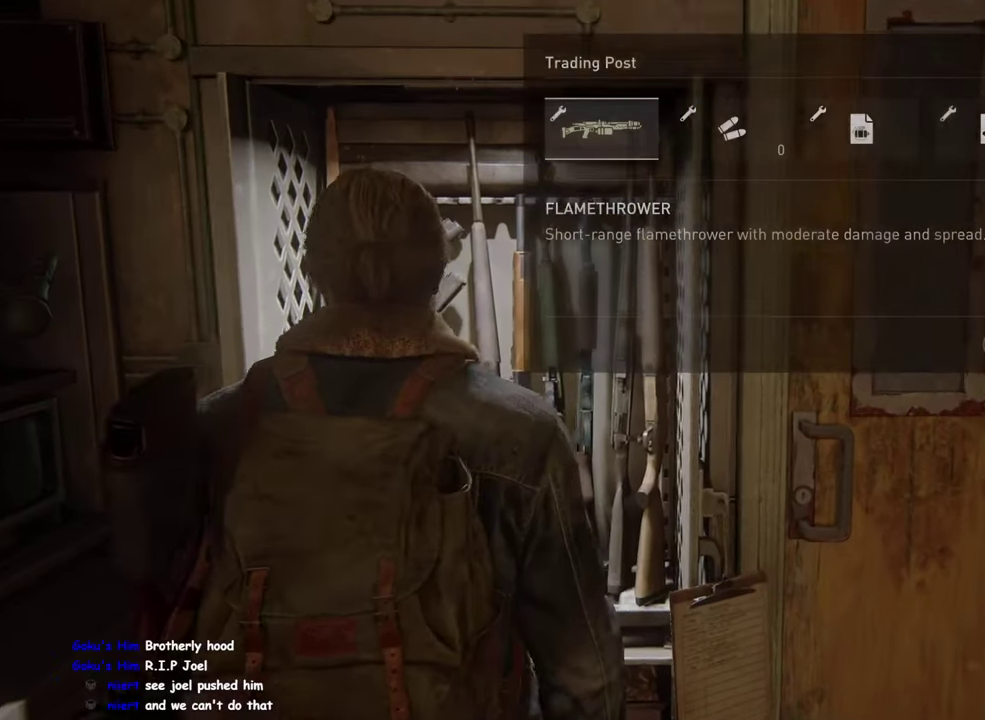
{"buttons": [], "left_stick": "center", "right_stick": "center", "events": [[50, "DPAD_RIGHT", "down"], [167, "DPAD_RIGHT", "up"]]}
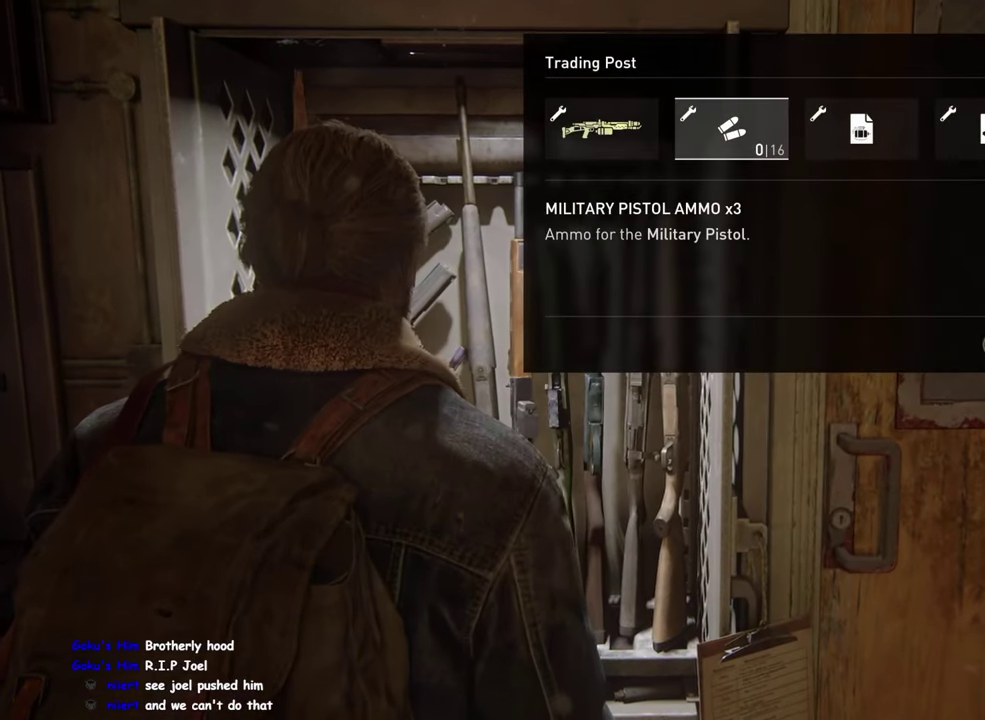
{"buttons": [], "left_stick": "center", "right_stick": "center", "events": []}
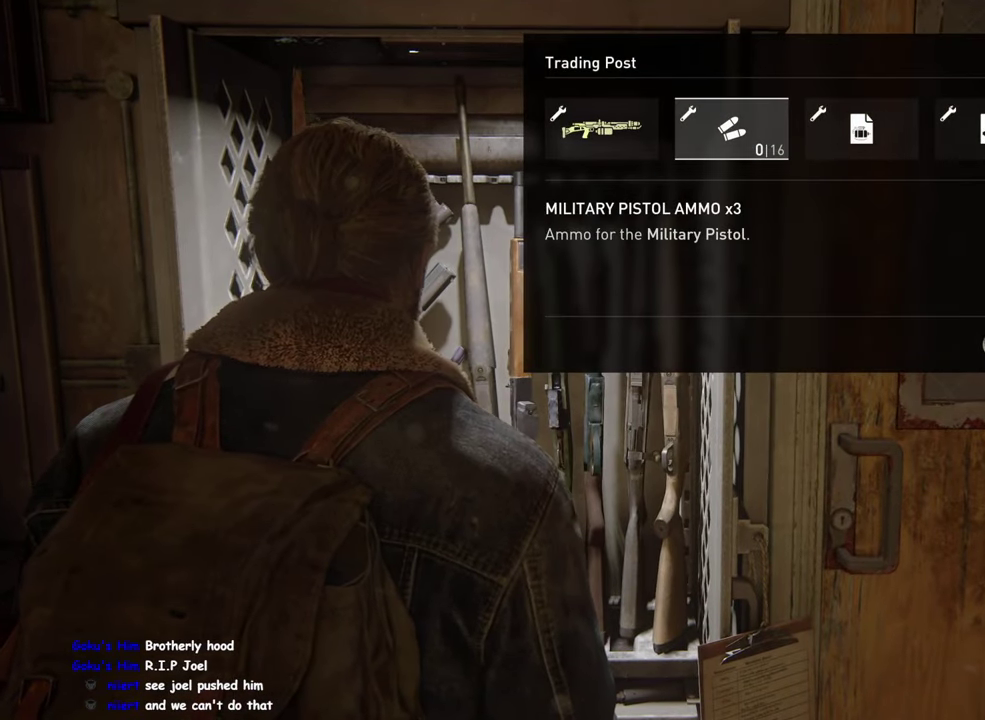
{"buttons": [], "left_stick": "center", "right_stick": "center", "events": []}
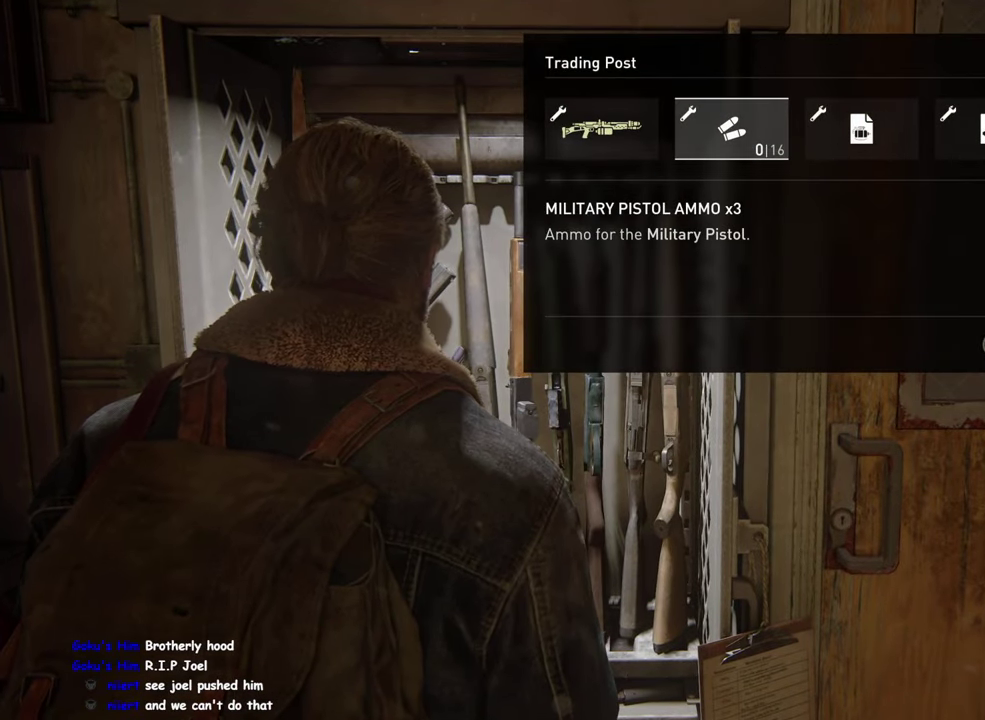
{"buttons": [], "left_stick": "center", "right_stick": "center", "events": []}
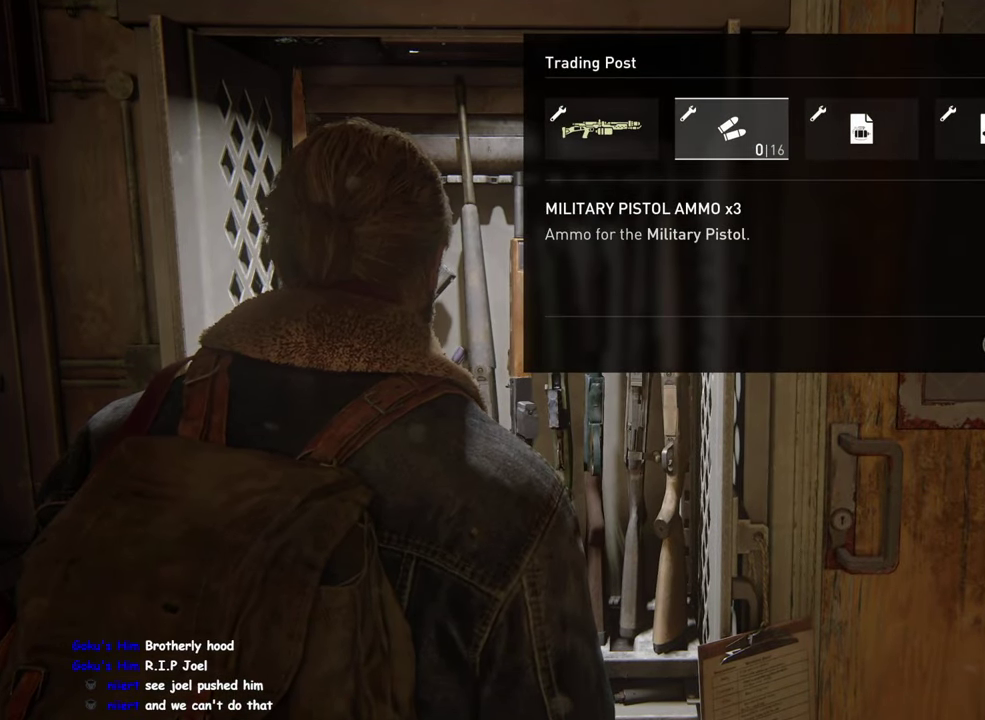
{"buttons": ["CROSS"], "left_stick": "center", "right_stick": "center", "events": [[50, "CROSS", "down"]]}
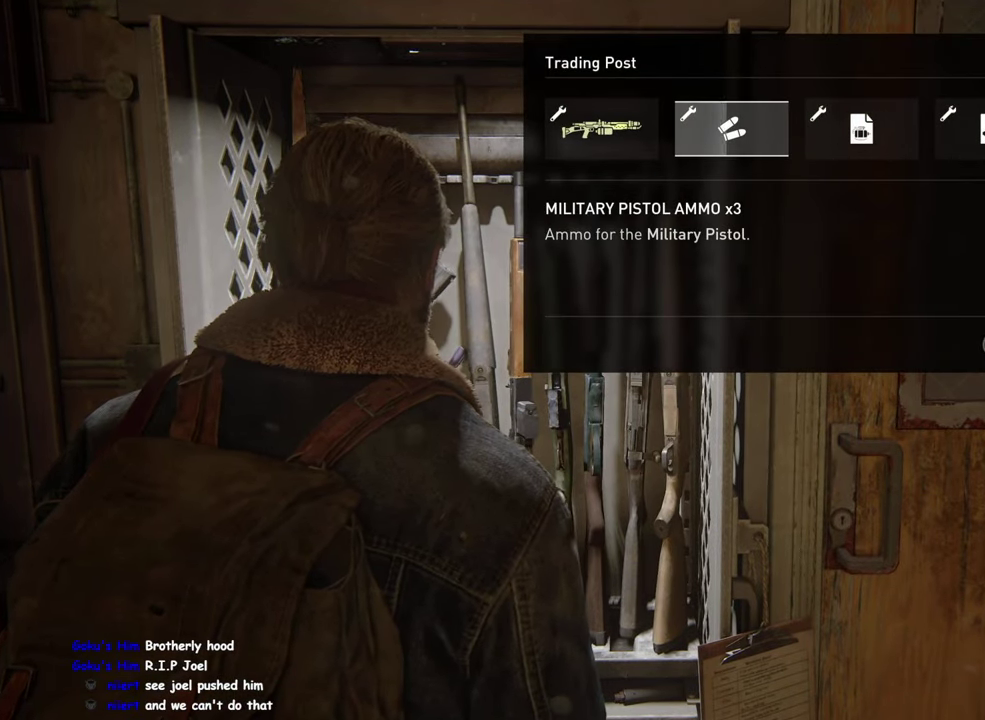
{"buttons": ["CROSS"], "left_stick": "center", "right_stick": "center", "events": []}